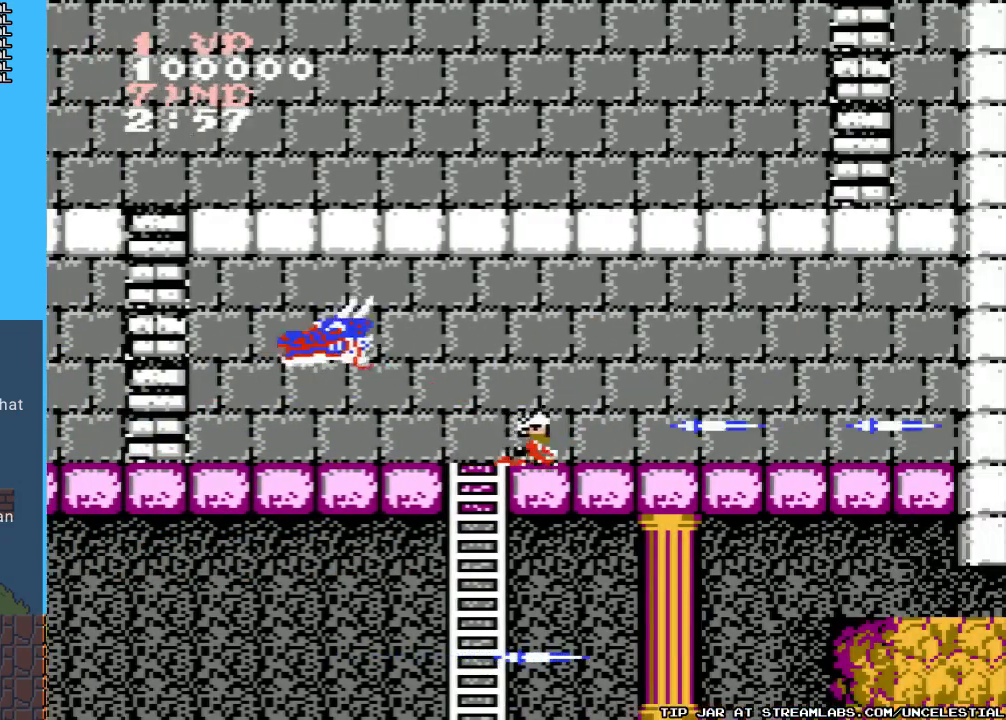
Gameplay with a controller (Nintendo layout); each line is a JSON object with the inputs held at the frame after it. "events" lists button and stick changes between this image and that frame as [ms after this image, input, new state], when the widget could be followed in between. Not read: L3 R3.
{"buttons": ["DPAD_LEFT"], "events": [[33, "DPAD_RIGHT", "up"], [133, "DPAD_LEFT", "down"], [200, "B", "down"], [300, "B", "up"], [400, "B", "down"], [500, "B", "up"]]}
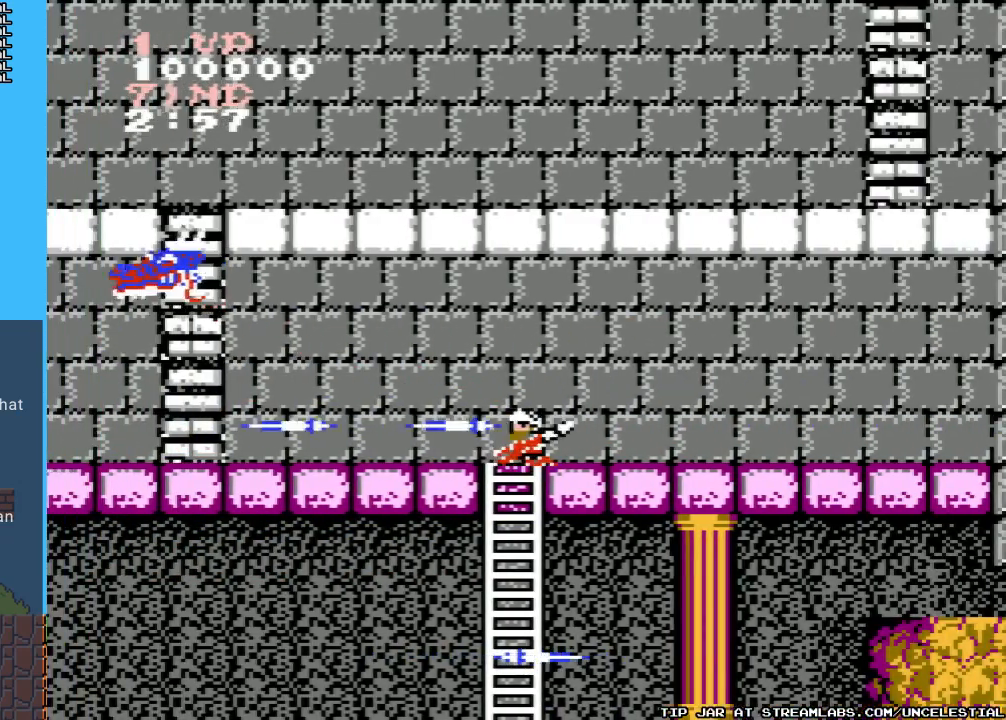
{"buttons": ["B", "DPAD_LEFT"], "events": [[100, "B", "down"], [200, "B", "up"], [267, "B", "down"], [400, "B", "up"], [500, "B", "down"]]}
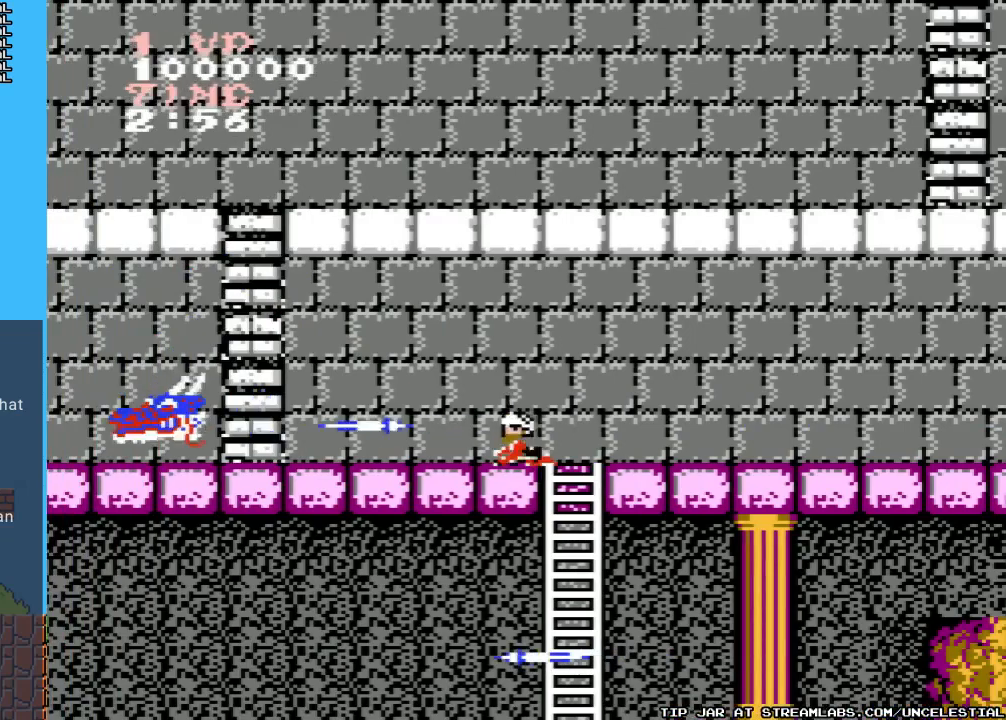
{"buttons": ["DPAD_LEFT"], "events": [[100, "B", "up"], [133, "DPAD_LEFT", "up"], [167, "B", "down"], [267, "B", "up"], [367, "B", "down"], [367, "DPAD_LEFT", "down"], [467, "B", "up"]]}
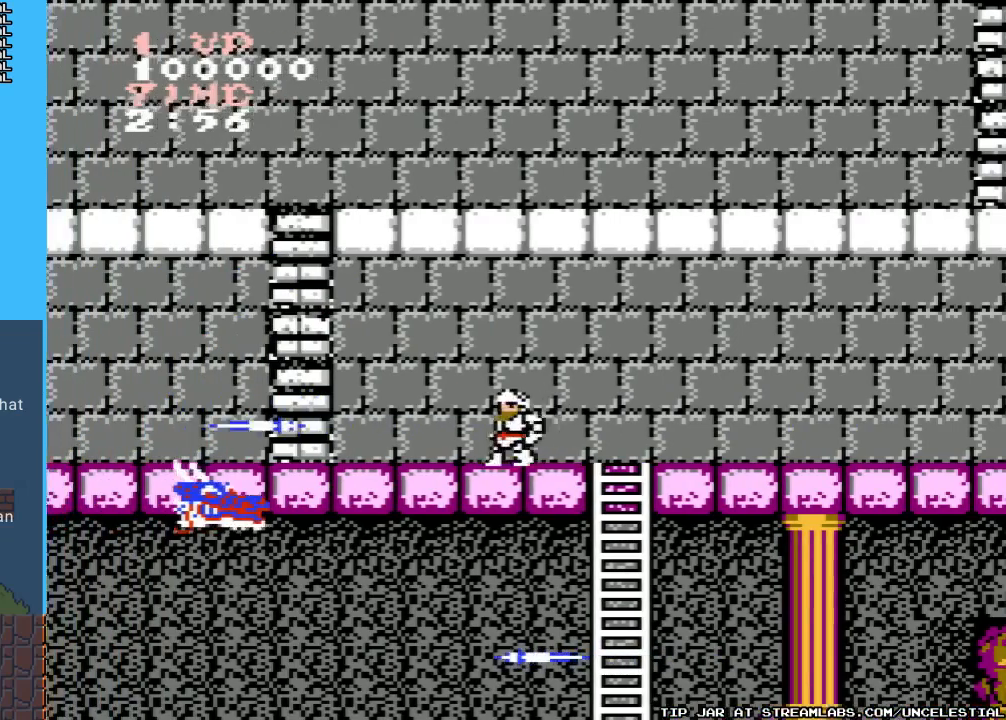
{"buttons": ["B", "DPAD_LEFT"], "events": [[33, "B", "down"], [167, "B", "up"], [267, "B", "down"], [400, "B", "up"], [467, "B", "down"]]}
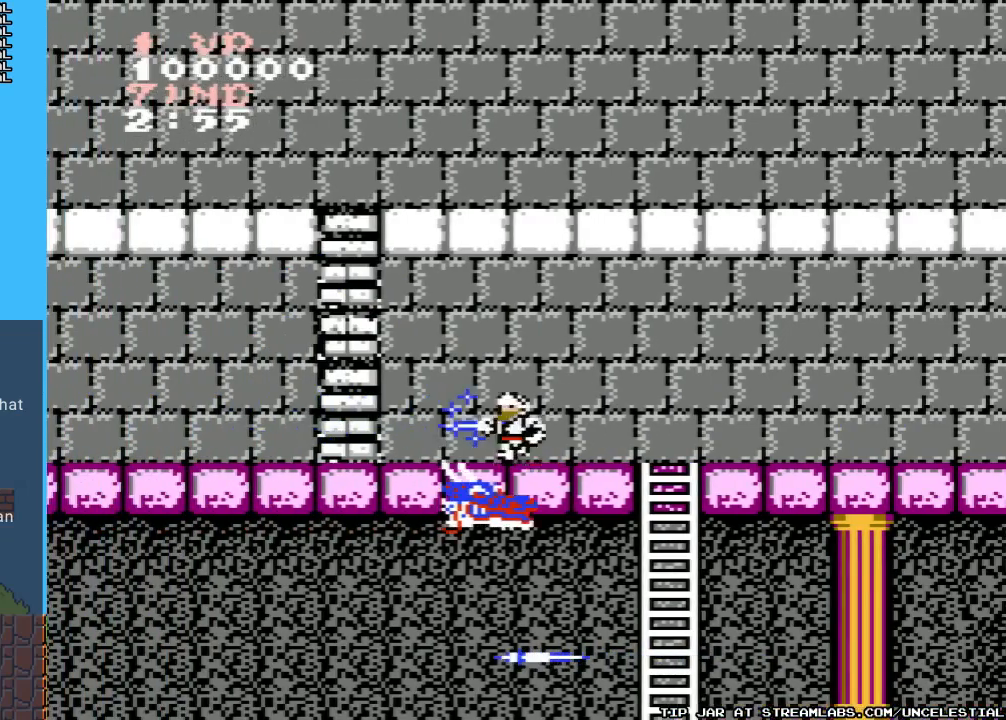
{"buttons": ["DPAD_LEFT"], "events": [[100, "B", "up"], [167, "B", "down"], [267, "B", "up"], [367, "B", "down"], [500, "B", "up"]]}
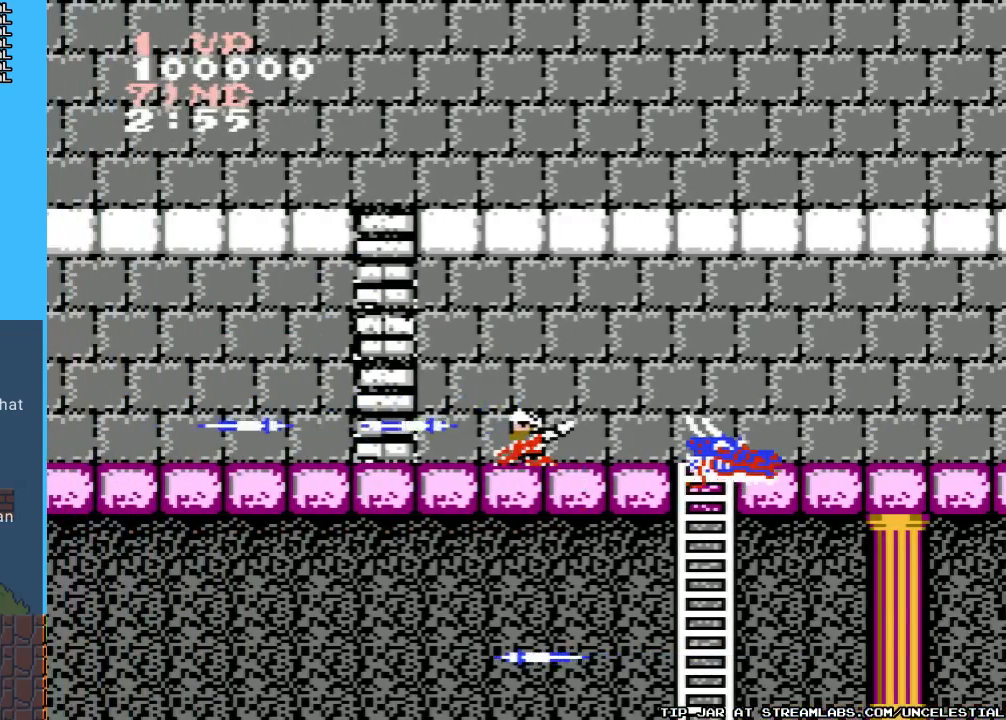
{"buttons": ["DPAD_LEFT"], "events": [[133, "B", "down"], [200, "B", "up"]]}
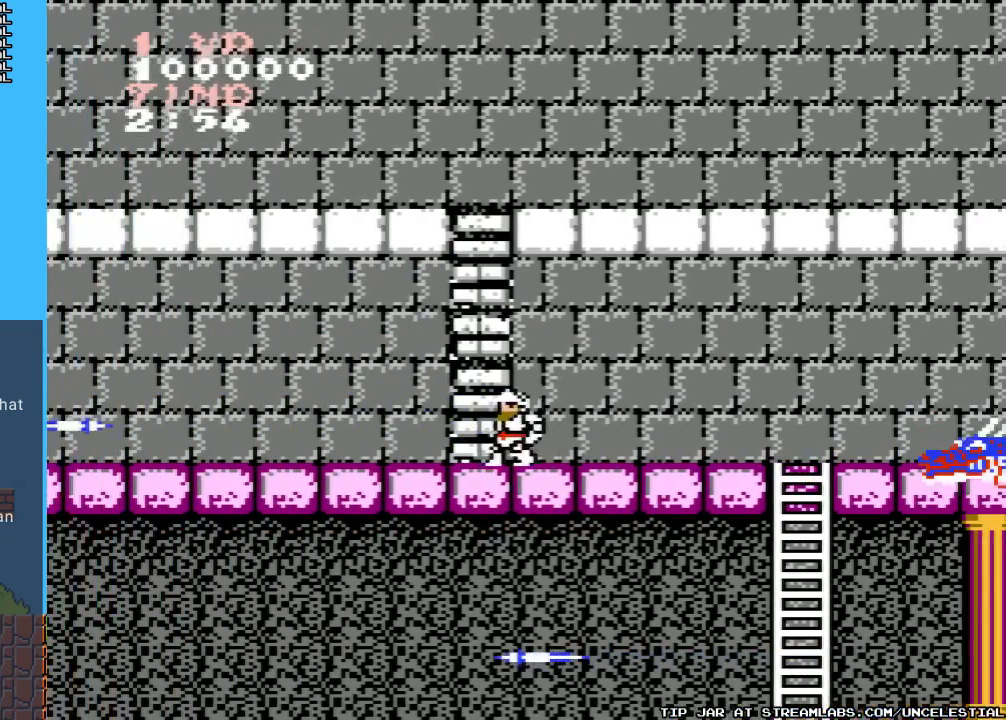
{"buttons": ["DPAD_UP"], "events": [[200, "DPAD_UP", "down"], [233, "DPAD_LEFT", "up"]]}
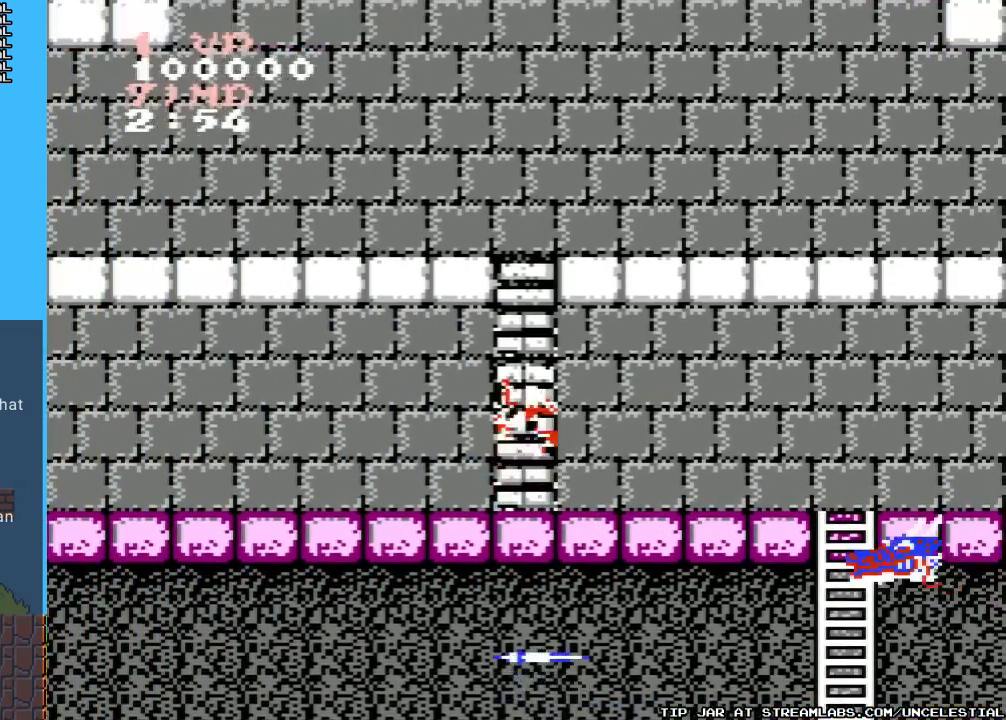
{"buttons": ["DPAD_UP"], "events": []}
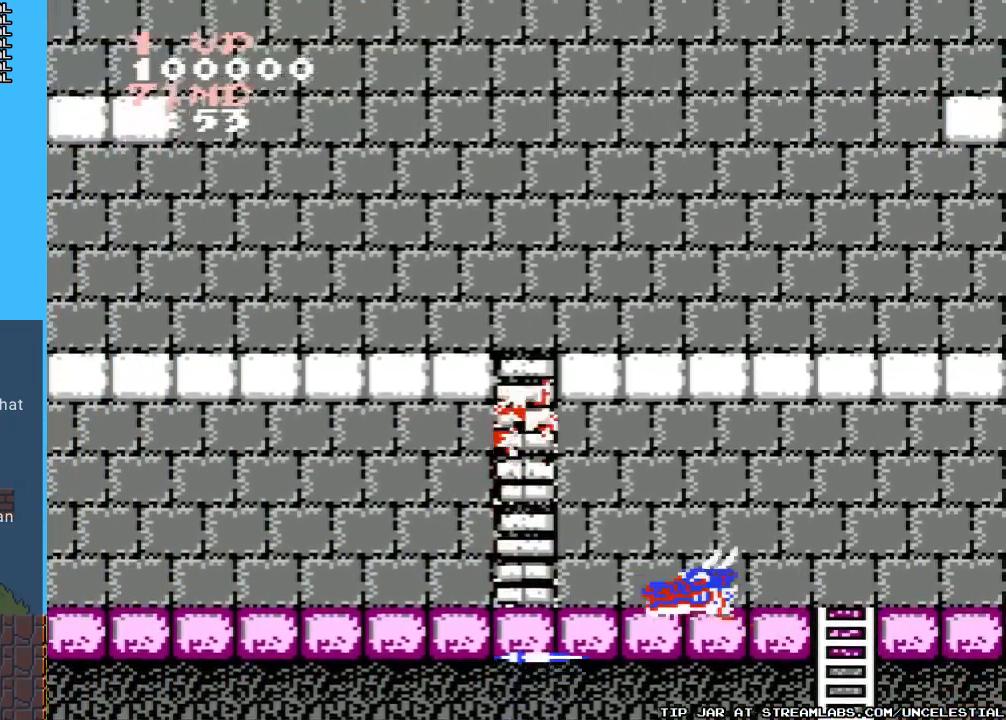
{"buttons": ["DPAD_UP"], "events": []}
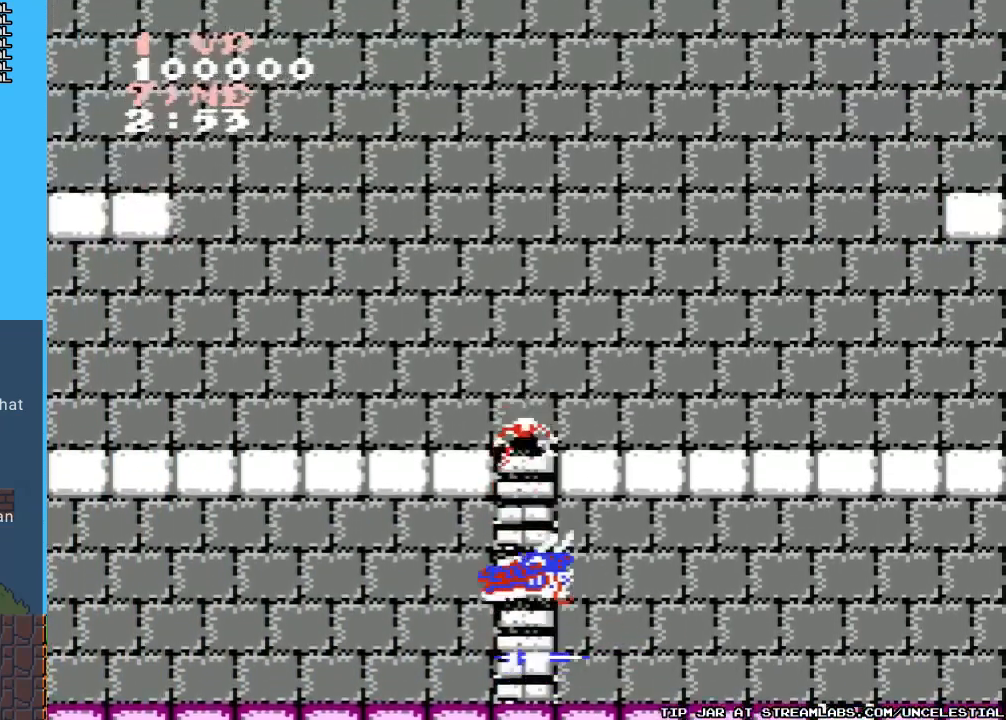
{"buttons": ["DPAD_RIGHT"], "events": [[200, "DPAD_RIGHT", "down"], [300, "DPAD_UP", "up"]]}
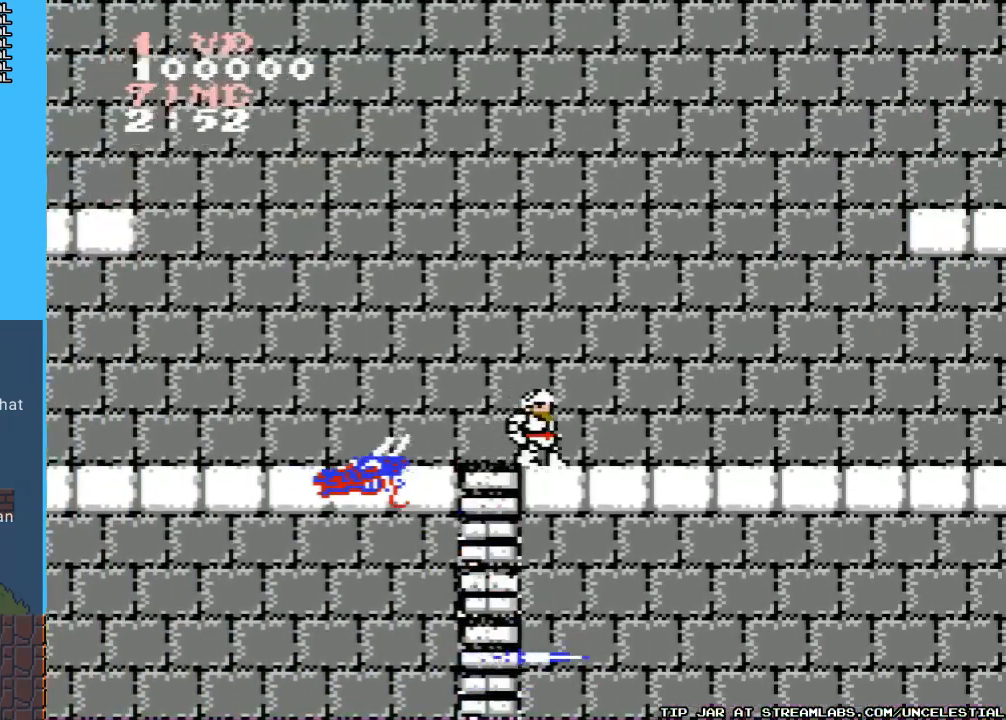
{"buttons": ["DPAD_RIGHT"], "events": []}
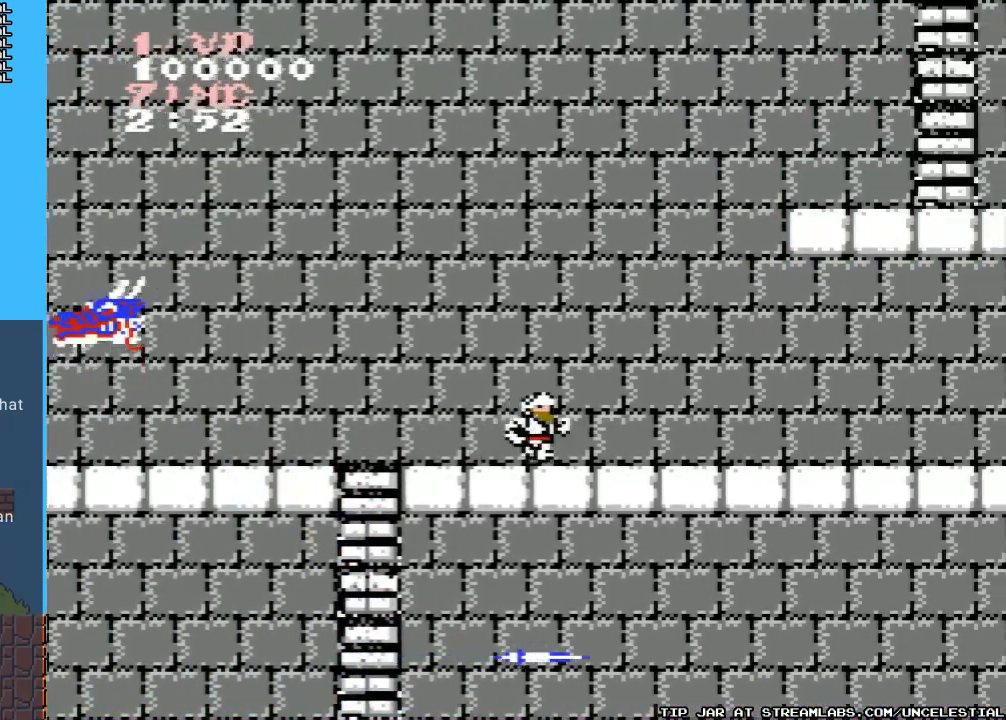
{"buttons": ["DPAD_RIGHT"], "events": []}
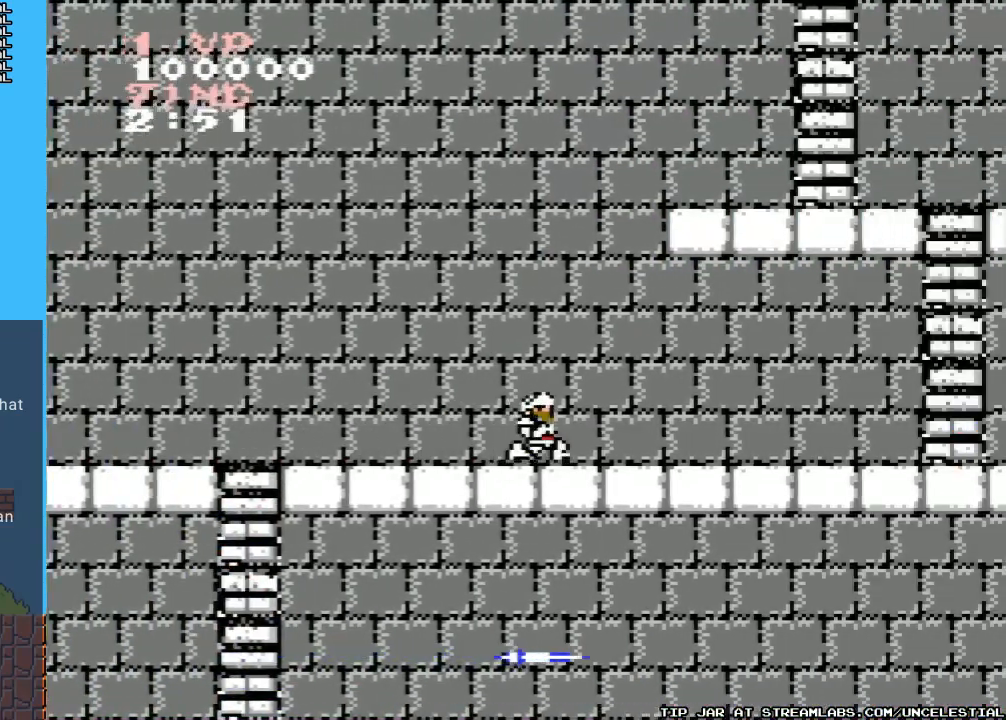
{"buttons": ["DPAD_RIGHT"], "events": []}
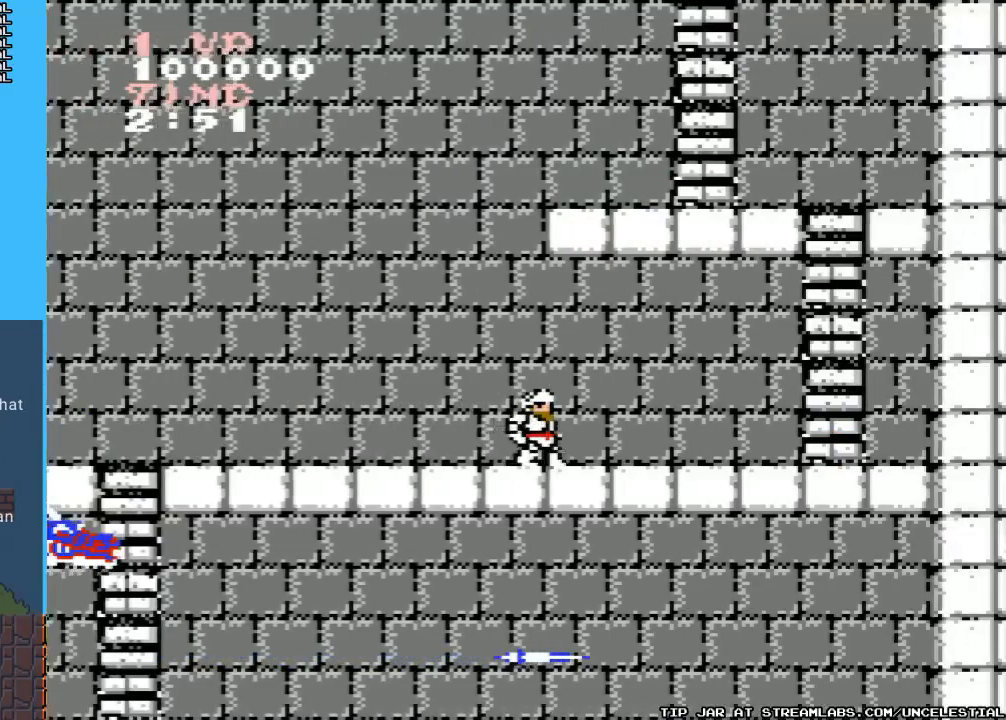
{"buttons": ["DPAD_LEFT"], "events": [[433, "DPAD_RIGHT", "up"], [467, "DPAD_LEFT", "down"]]}
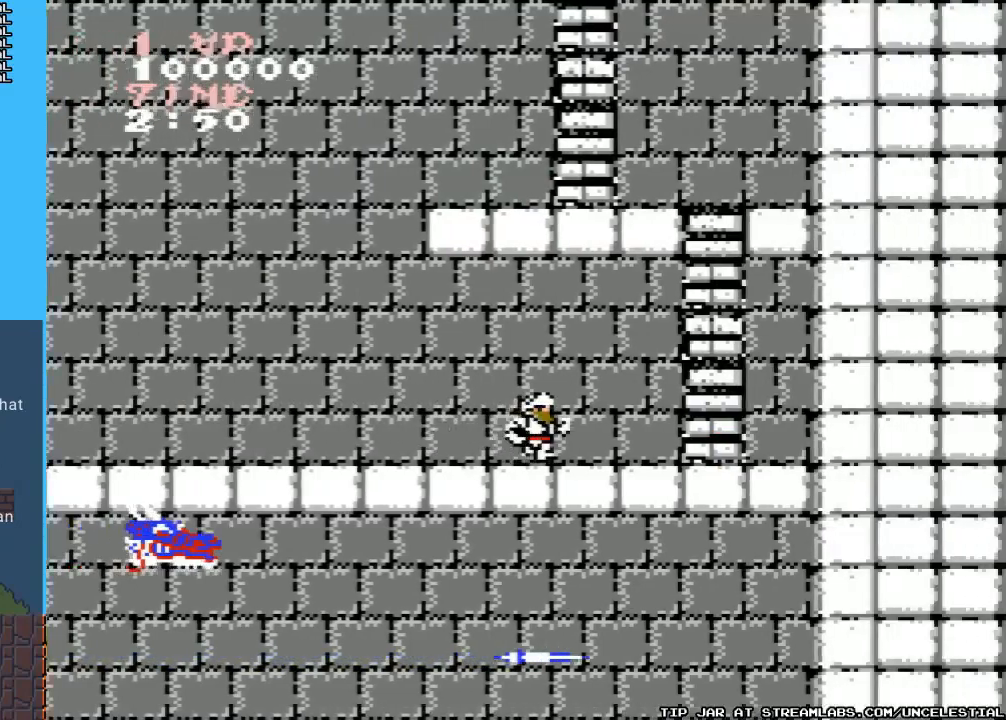
{"buttons": [], "events": [[33, "B", "down"], [133, "B", "up"], [133, "DPAD_LEFT", "up"], [233, "B", "down"], [333, "B", "up"], [367, "B", "down"], [467, "B", "up"]]}
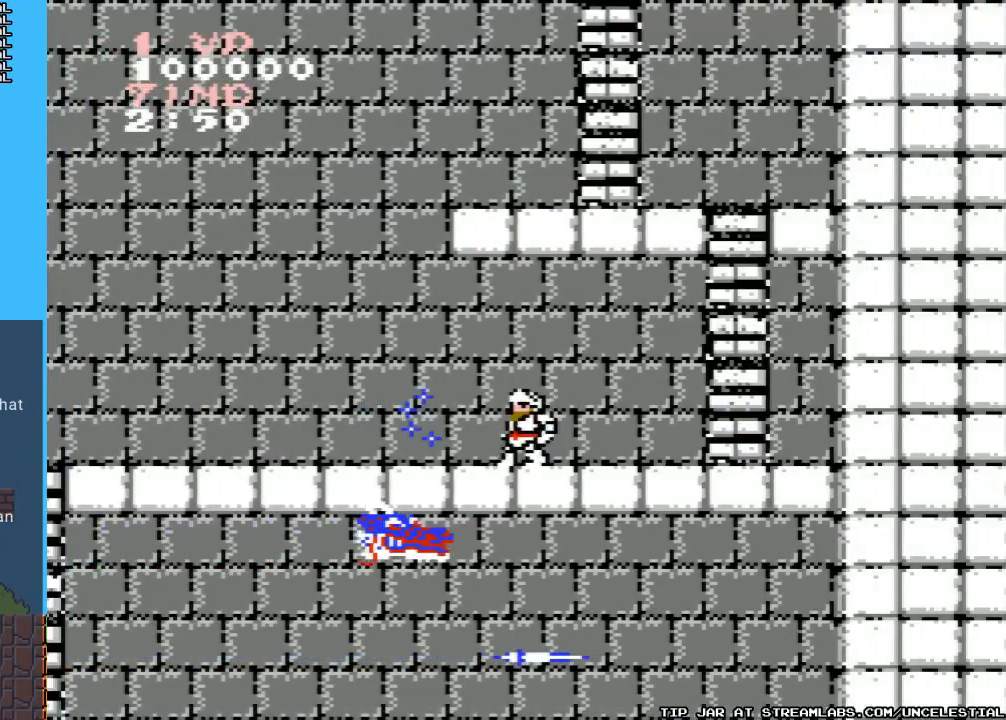
{"buttons": ["B"], "events": [[100, "B", "down"], [167, "B", "up"], [267, "B", "down"], [333, "B", "up"], [433, "B", "down"]]}
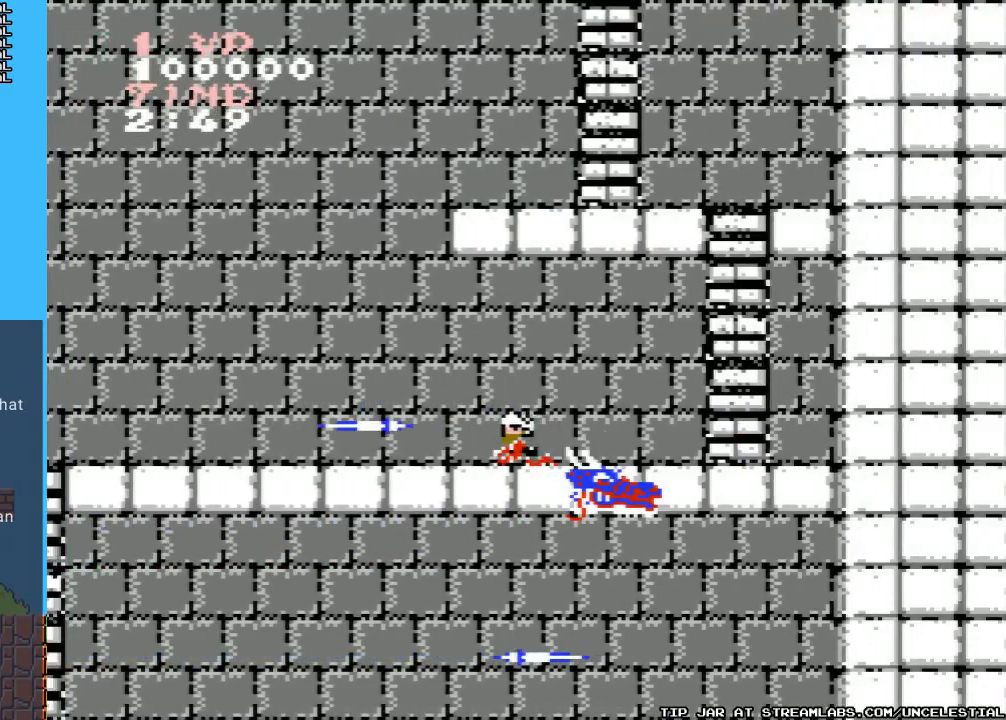
{"buttons": ["DPAD_RIGHT"], "events": [[33, "B", "up"], [100, "B", "down"], [200, "B", "up"], [267, "DPAD_RIGHT", "down"], [333, "B", "down"], [433, "B", "up"]]}
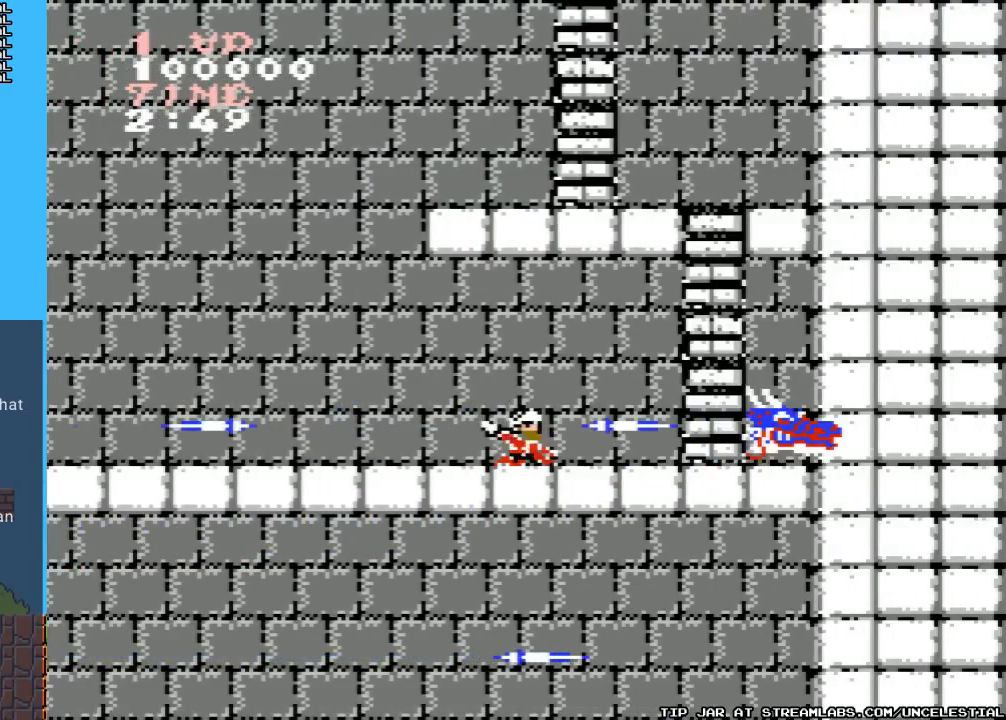
{"buttons": [], "events": [[33, "B", "down"], [67, "DPAD_RIGHT", "up"], [133, "B", "up"], [233, "B", "down"], [333, "B", "up"], [400, "B", "down"], [500, "B", "up"]]}
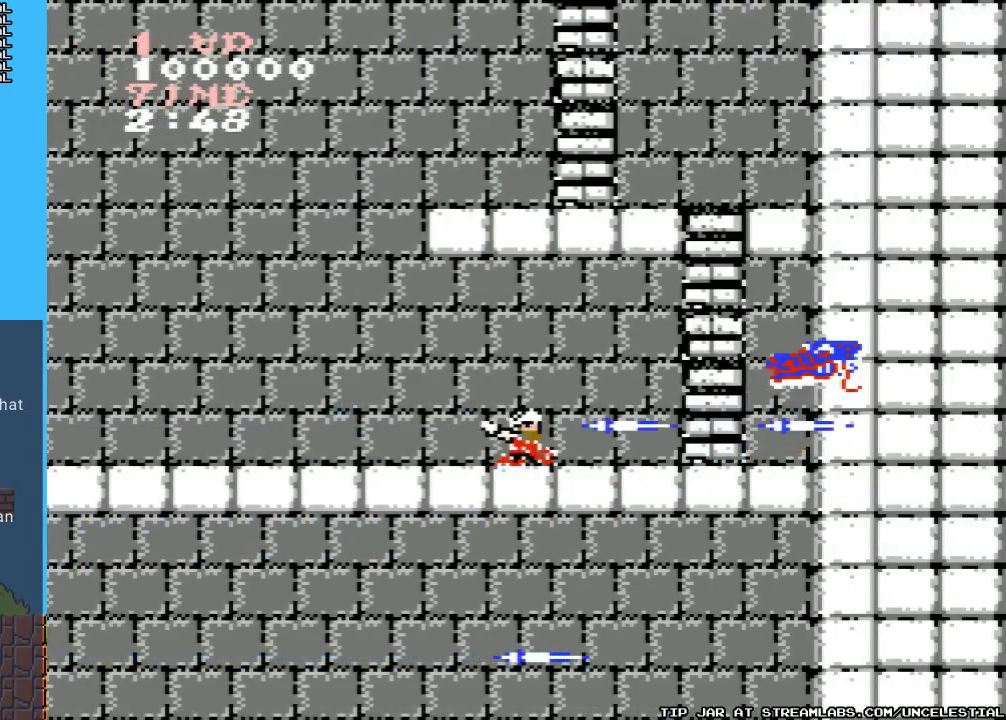
{"buttons": ["B"], "events": [[100, "B", "down"], [200, "B", "up"], [300, "B", "down"], [367, "B", "up"], [467, "B", "down"]]}
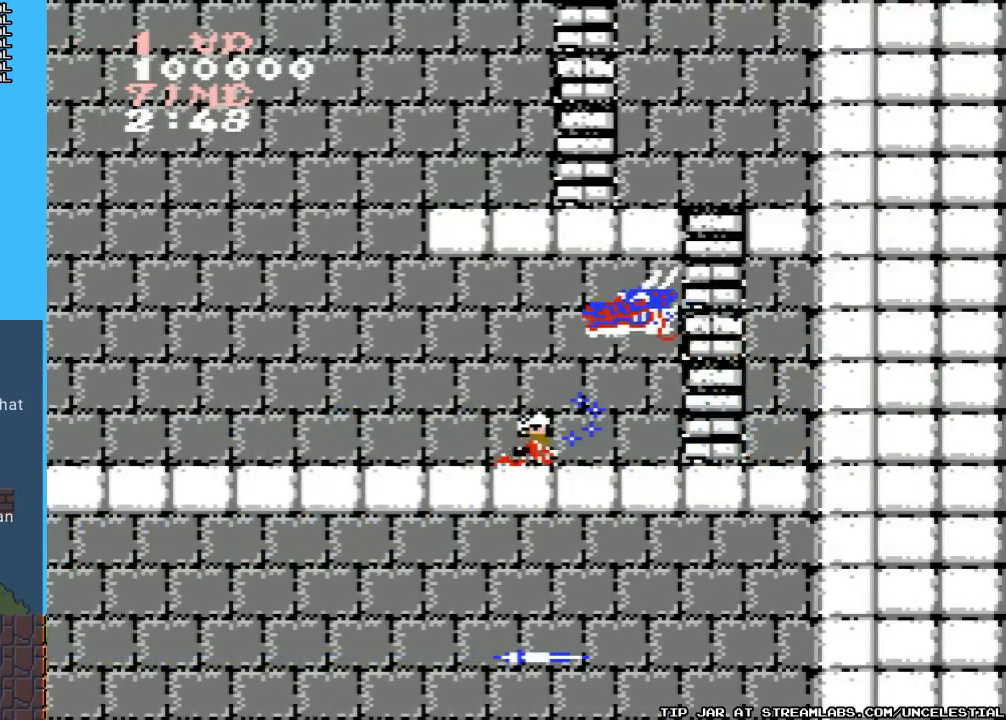
{"buttons": ["B", "DPAD_LEFT"], "events": [[33, "B", "up"], [133, "B", "down"], [233, "B", "up"], [333, "B", "down"], [400, "DPAD_LEFT", "down"], [433, "B", "up"], [500, "B", "down"]]}
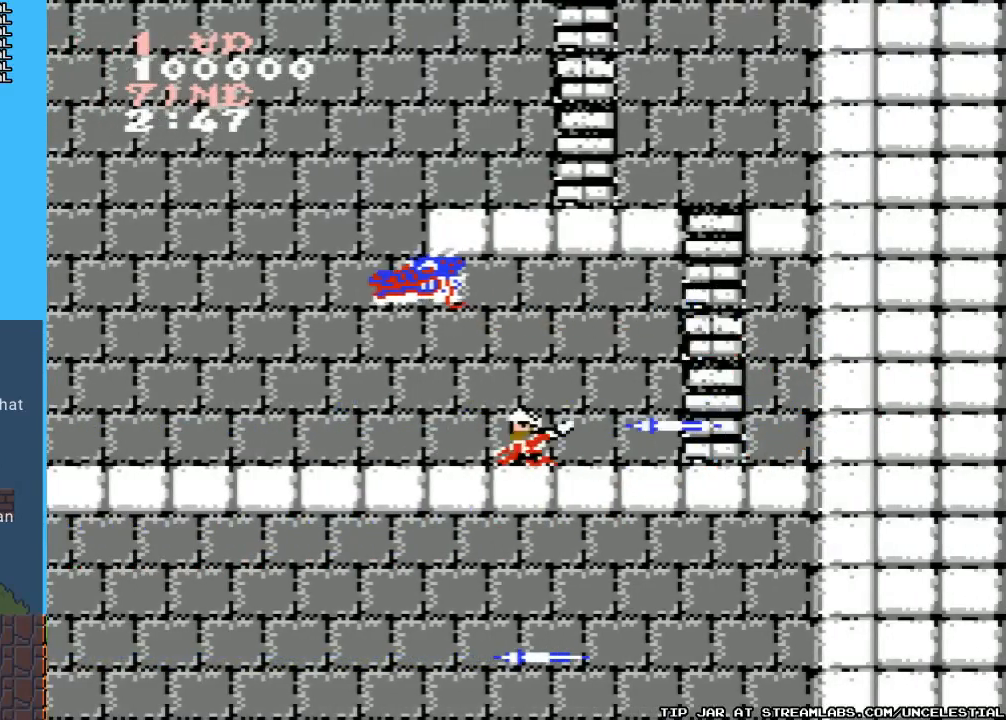
{"buttons": [], "events": [[67, "DPAD_LEFT", "up"], [133, "B", "up"], [200, "B", "down"], [333, "B", "up"], [433, "B", "down"], [500, "B", "up"]]}
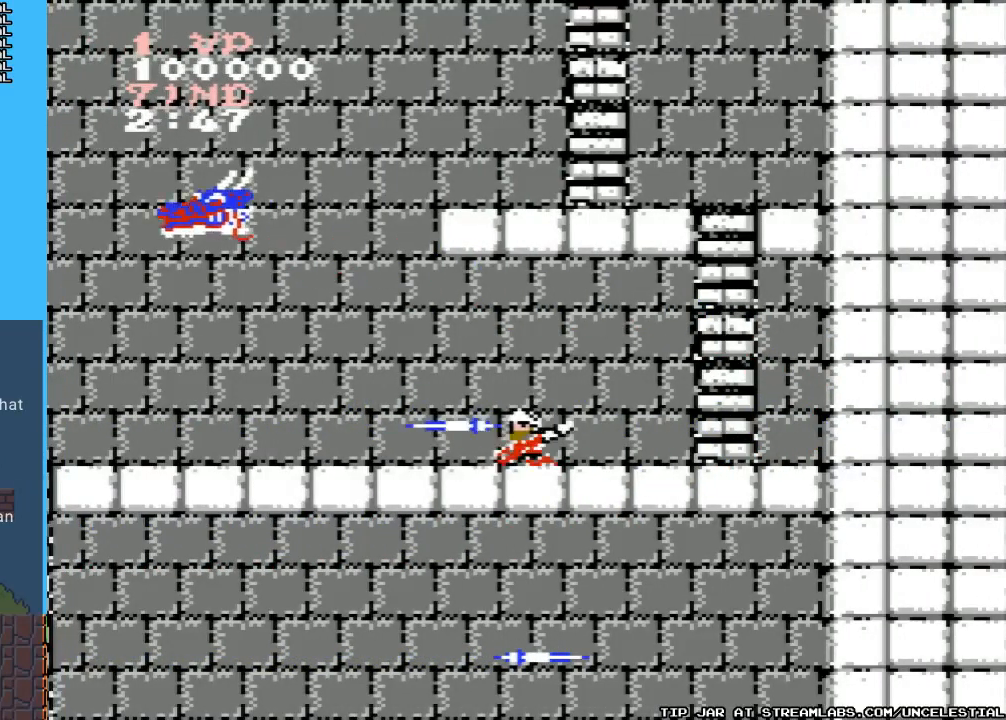
{"buttons": ["B"], "events": [[100, "B", "down"], [200, "B", "up"], [300, "B", "down"], [400, "B", "up"], [500, "B", "down"]]}
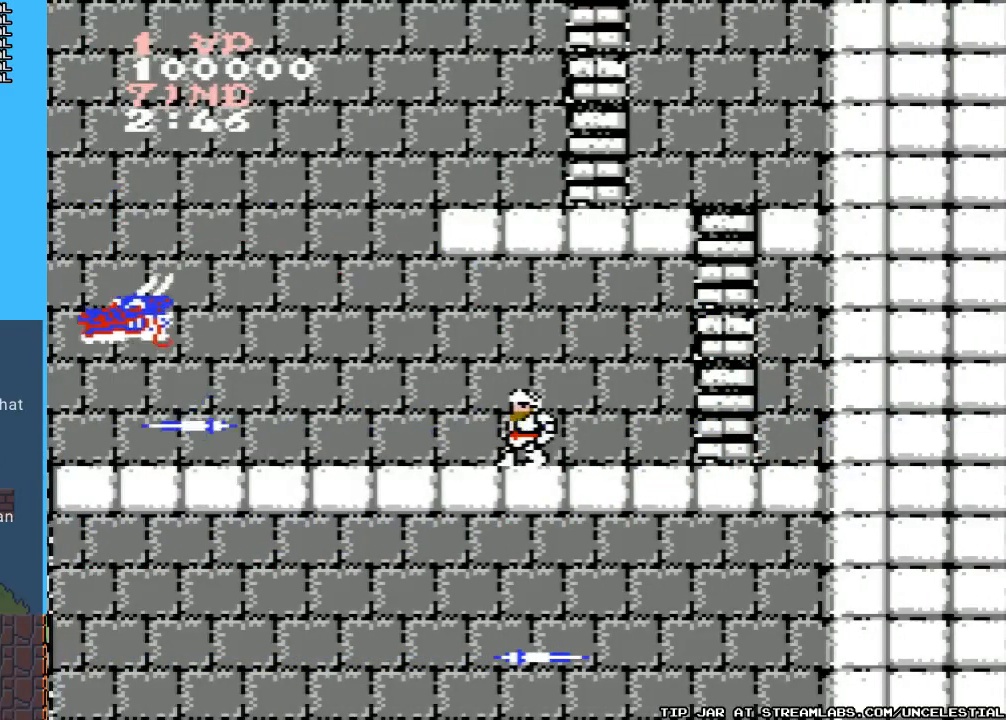
{"buttons": [], "events": [[67, "B", "up"], [167, "B", "down"], [233, "B", "up"], [333, "B", "down"], [400, "B", "up"]]}
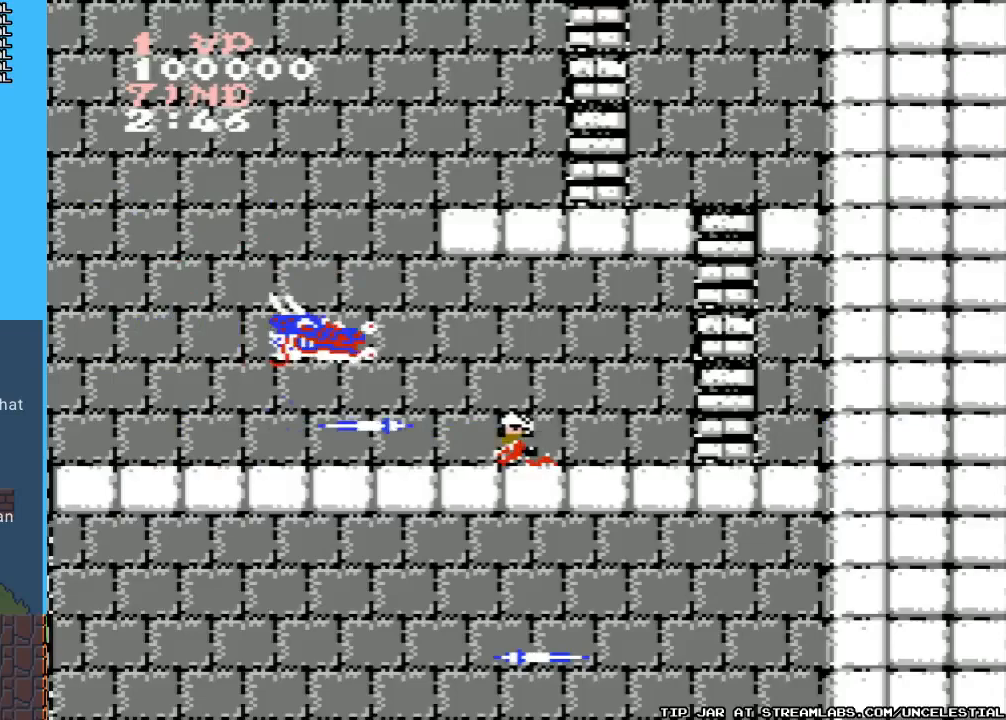
{"buttons": [], "events": [[33, "B", "down"], [133, "B", "up"], [233, "B", "down"], [300, "B", "up"], [400, "B", "down"], [467, "B", "up"]]}
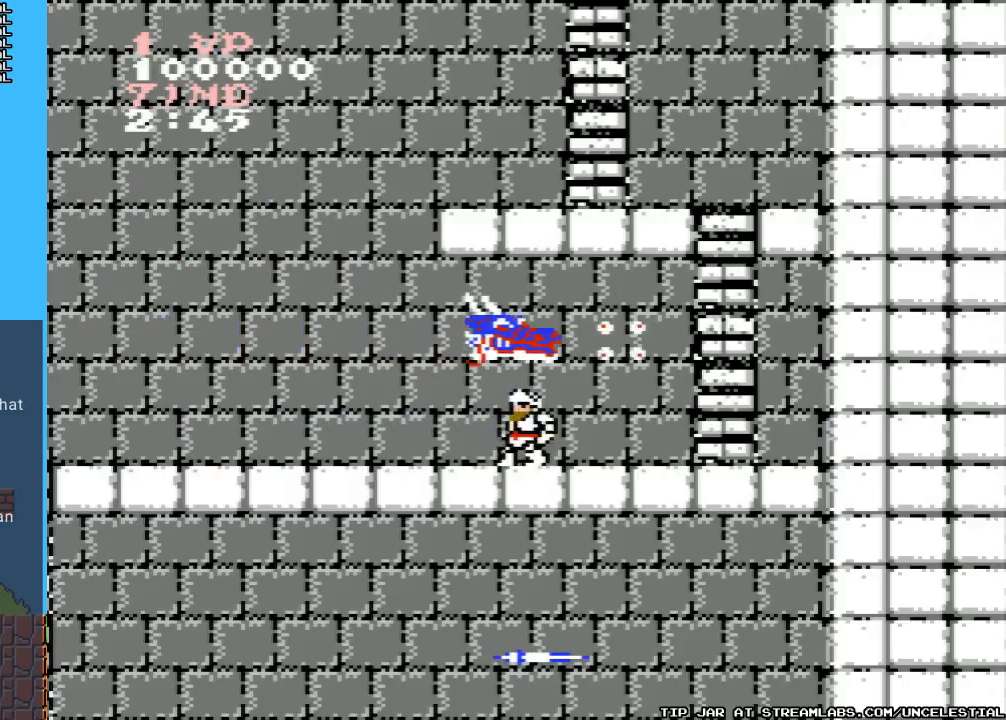
{"buttons": ["DPAD_RIGHT"], "events": [[100, "B", "down"], [167, "B", "up"], [267, "B", "down"], [367, "B", "up"], [367, "DPAD_RIGHT", "down"]]}
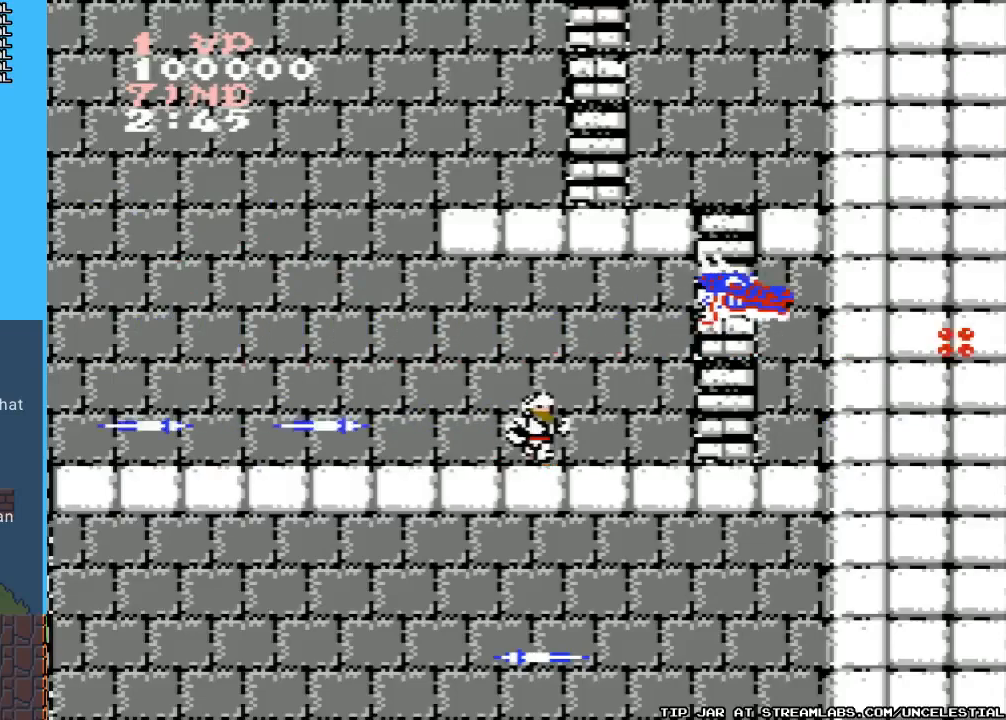
{"buttons": ["DPAD_RIGHT"], "events": []}
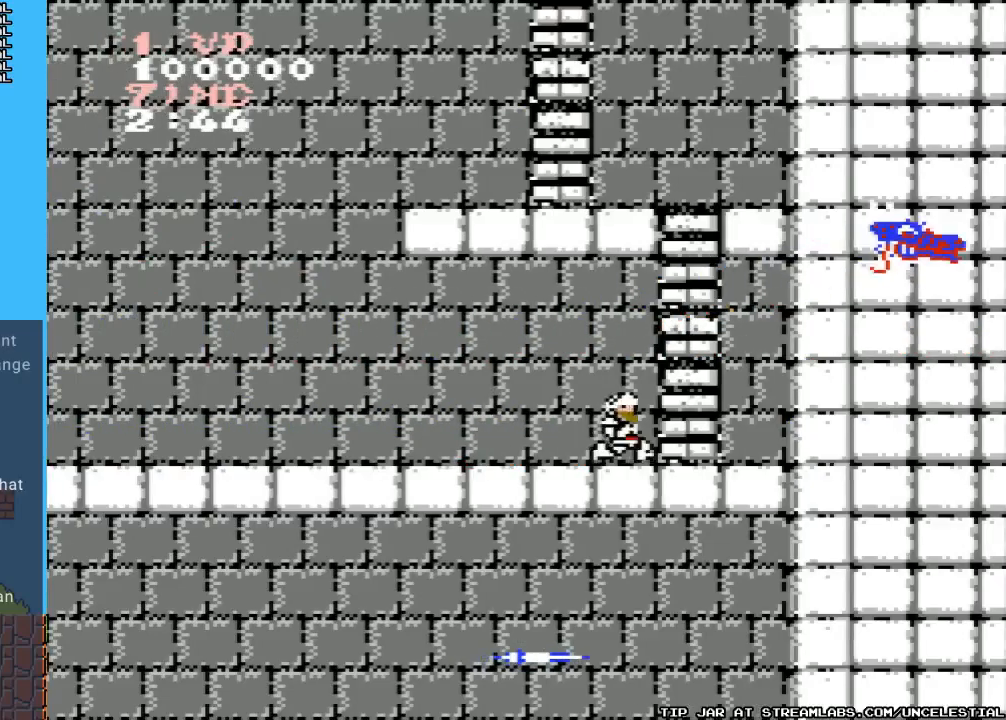
{"buttons": ["DPAD_UP"], "events": [[267, "DPAD_RIGHT", "up"], [300, "DPAD_UP", "down"]]}